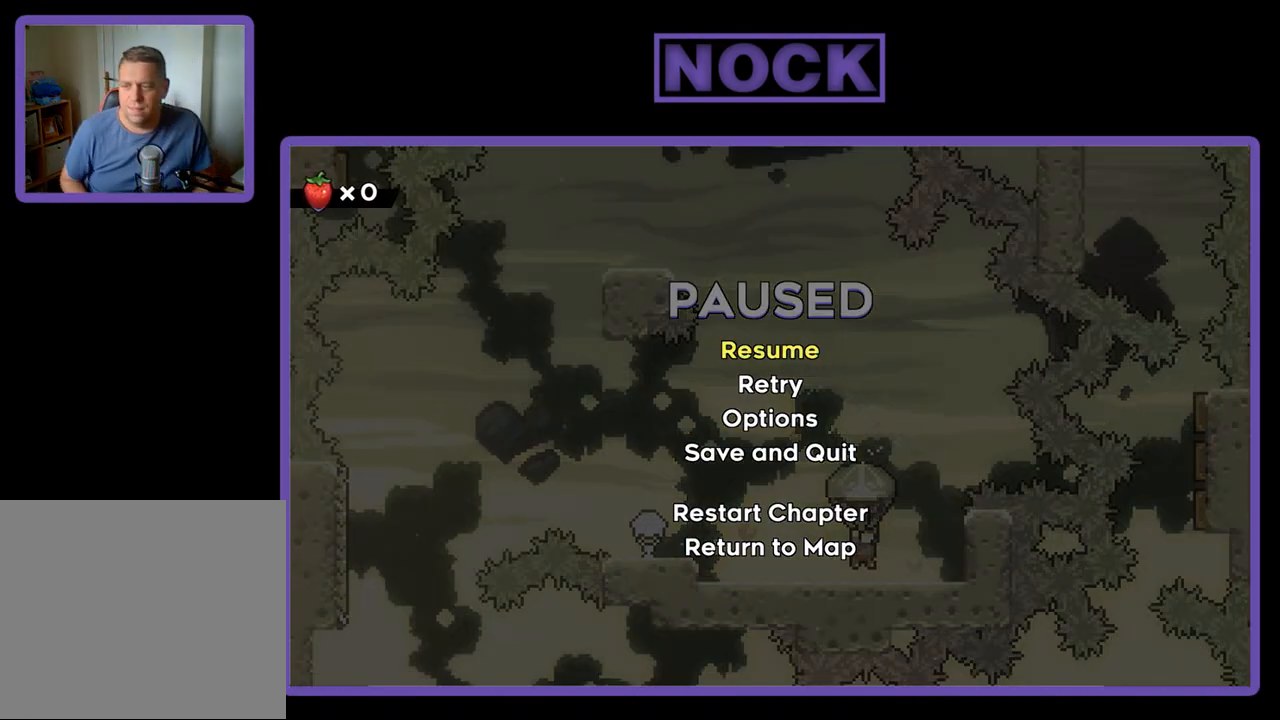
Gameplay with a controller (PlayStation layout); each line is a JSON object with the inputs held at the frame after it. "events" lists button and stick changes between this image and that frame as [ms after this image, input, new state], when the widget could be followed in between. Not read: right_stick.
{"buttons": ["R2"], "left_stick": "center", "events": []}
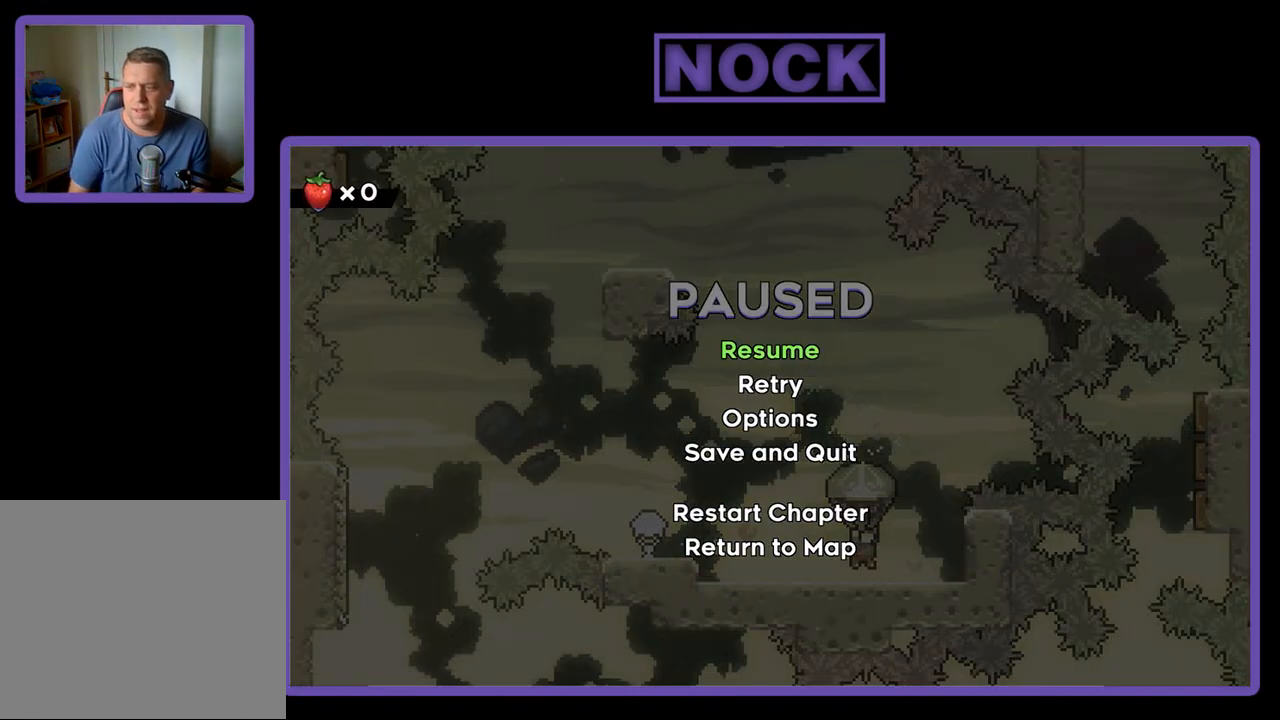
{"buttons": ["R2"], "left_stick": "center", "events": [[367, "CROSS", "down"], [467, "CROSS", "up"]]}
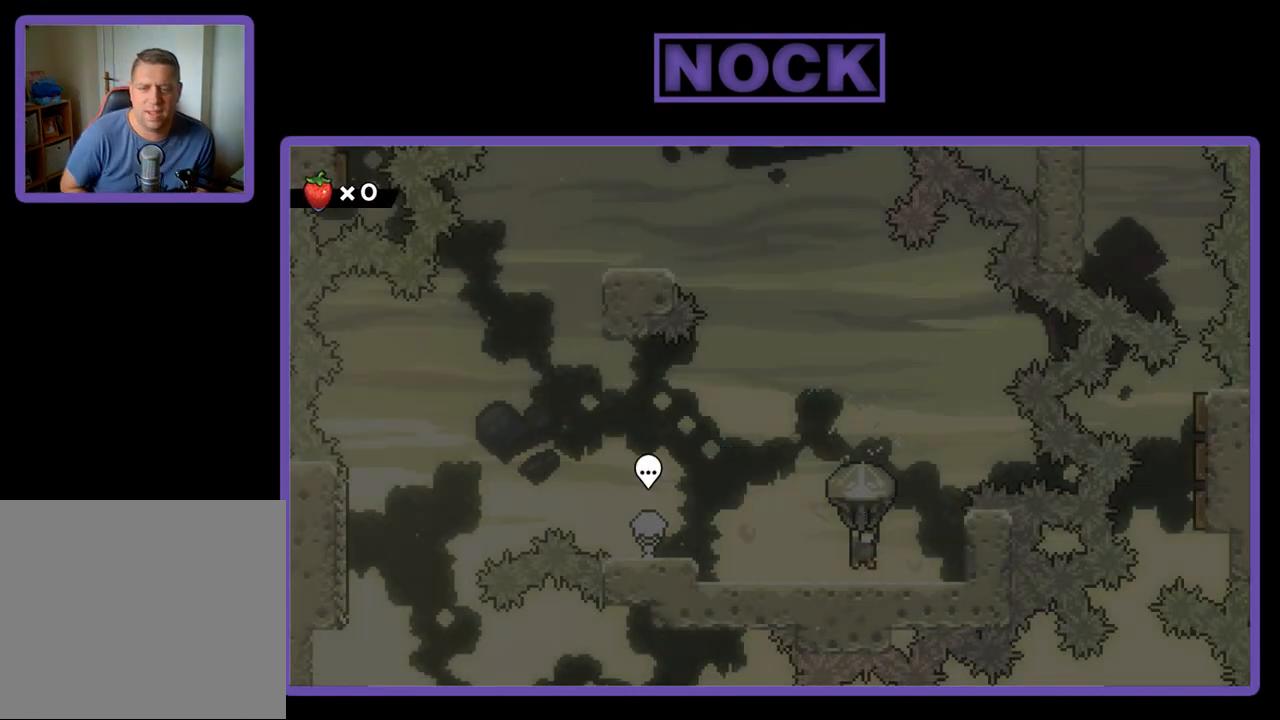
{"buttons": ["R2"], "left_stick": "center", "events": []}
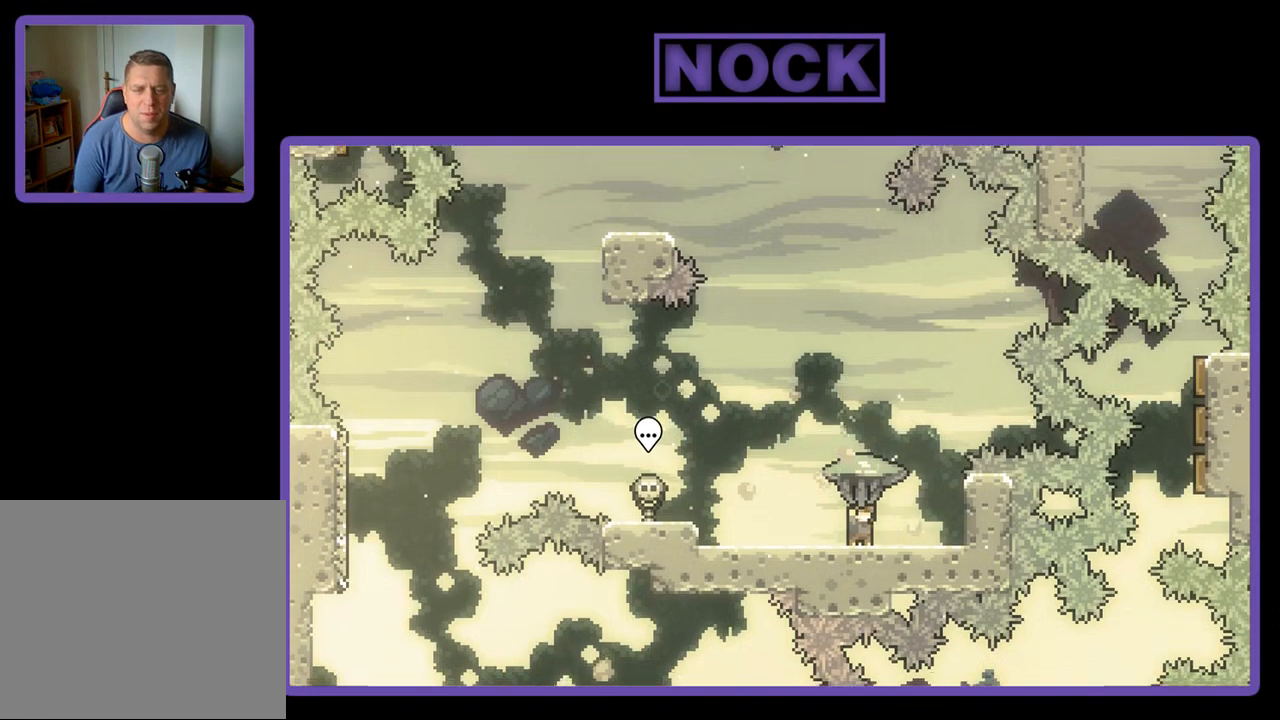
{"buttons": ["R2"], "left_stick": "center", "events": [[267, "DPAD_RIGHT", "down"], [383, "DPAD_RIGHT", "up"]]}
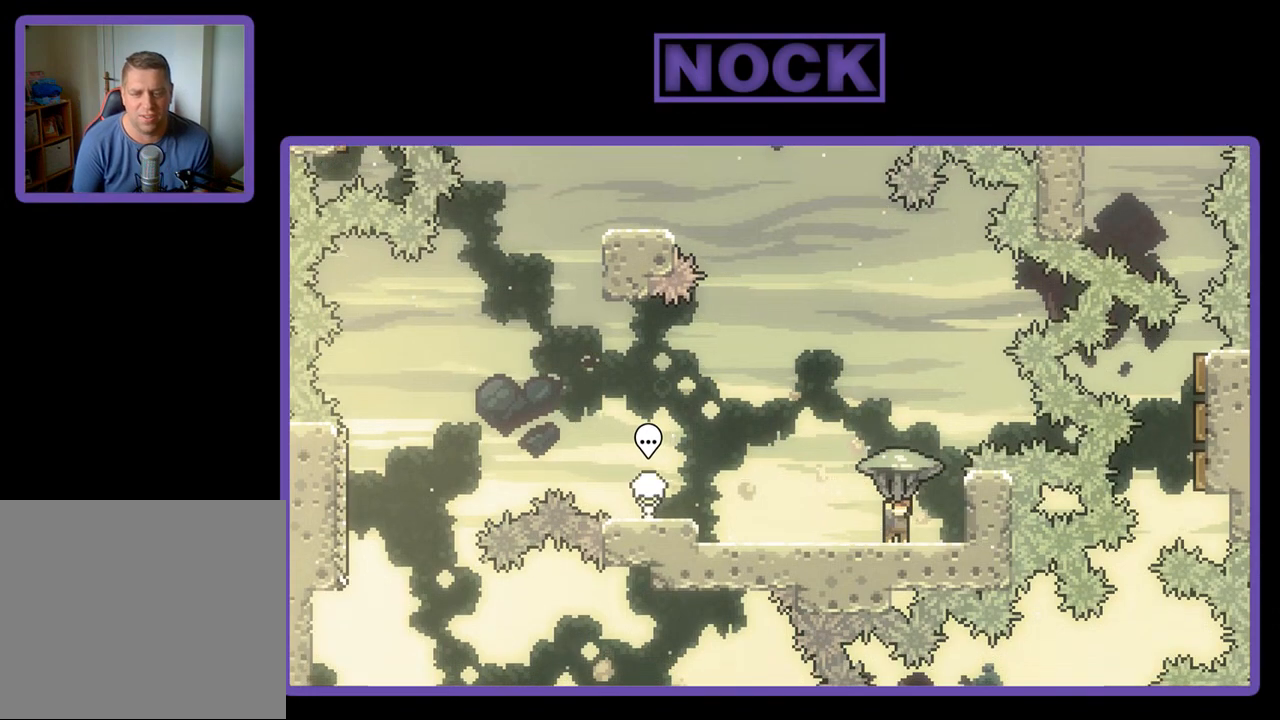
{"buttons": ["R2"], "left_stick": "center", "events": [[167, "DPAD_LEFT", "down"], [467, "DPAD_LEFT", "up"]]}
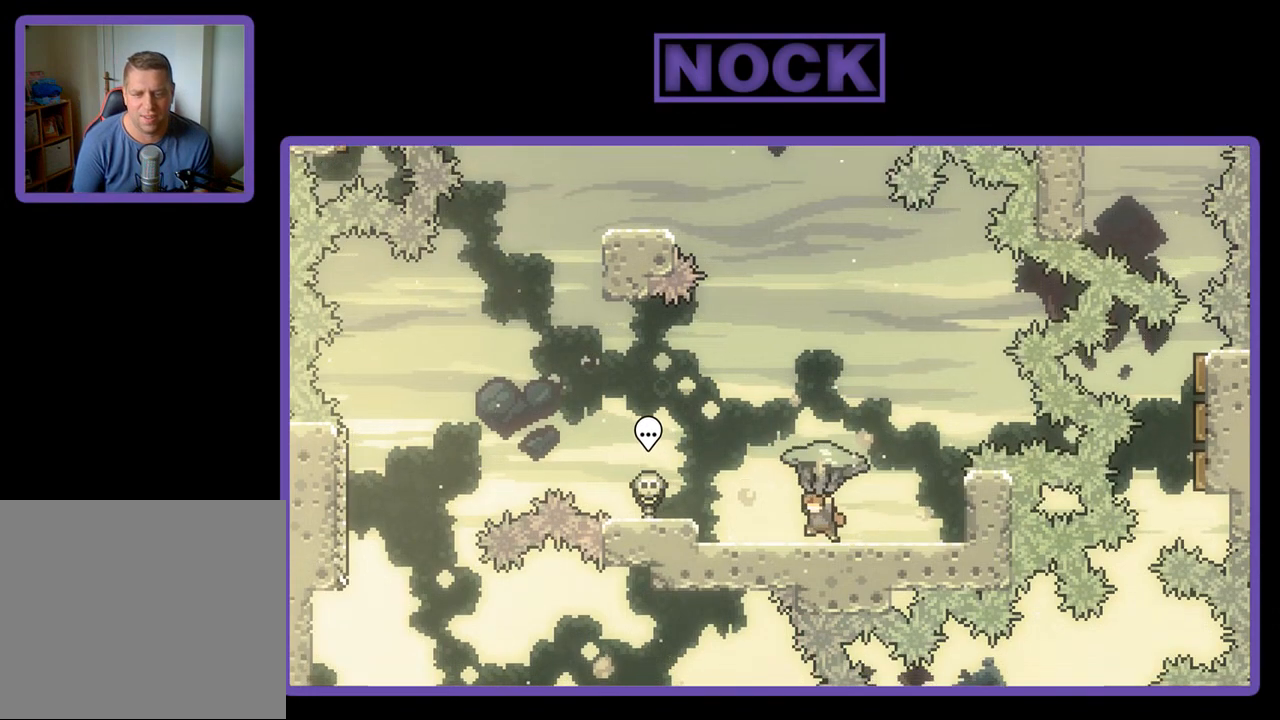
{"buttons": ["R2"], "left_stick": "center", "events": [[67, "DPAD_RIGHT", "down"], [233, "DPAD_RIGHT", "up"]]}
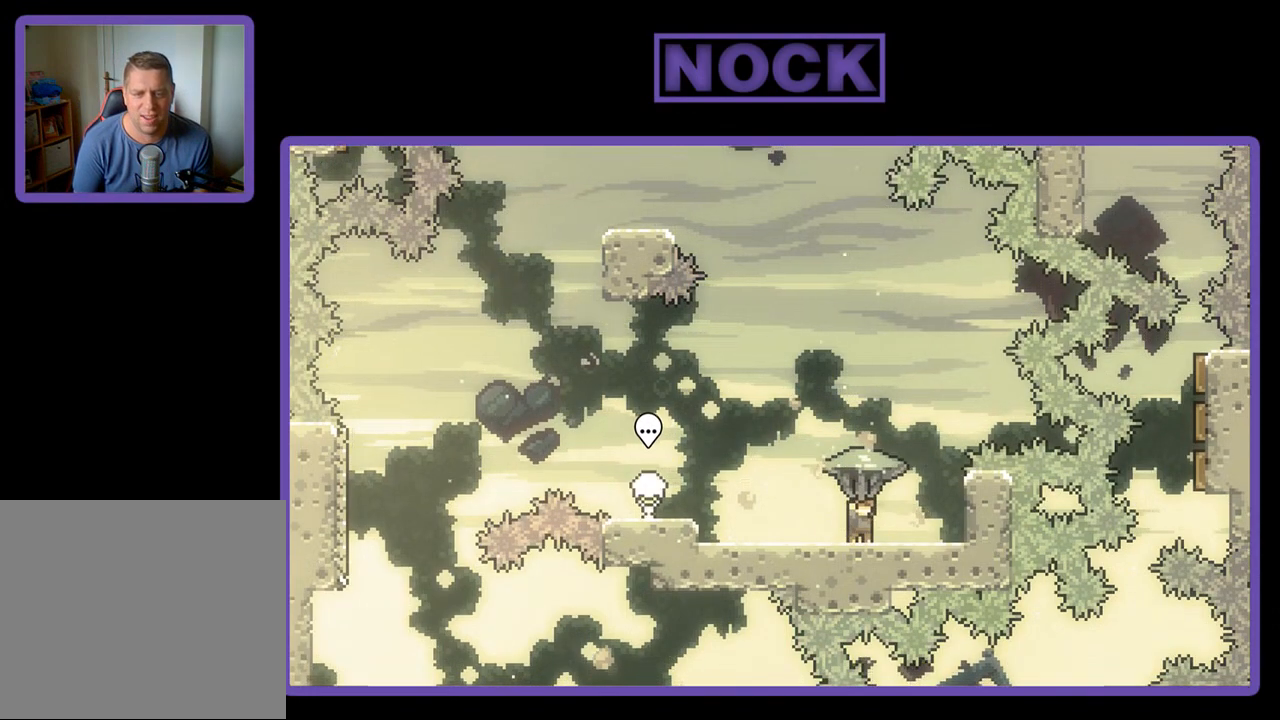
{"buttons": ["R2"], "left_stick": "center", "events": [[33, "DPAD_LEFT", "down"], [183, "DPAD_LEFT", "up"], [333, "DPAD_RIGHT", "down"], [433, "DPAD_RIGHT", "up"]]}
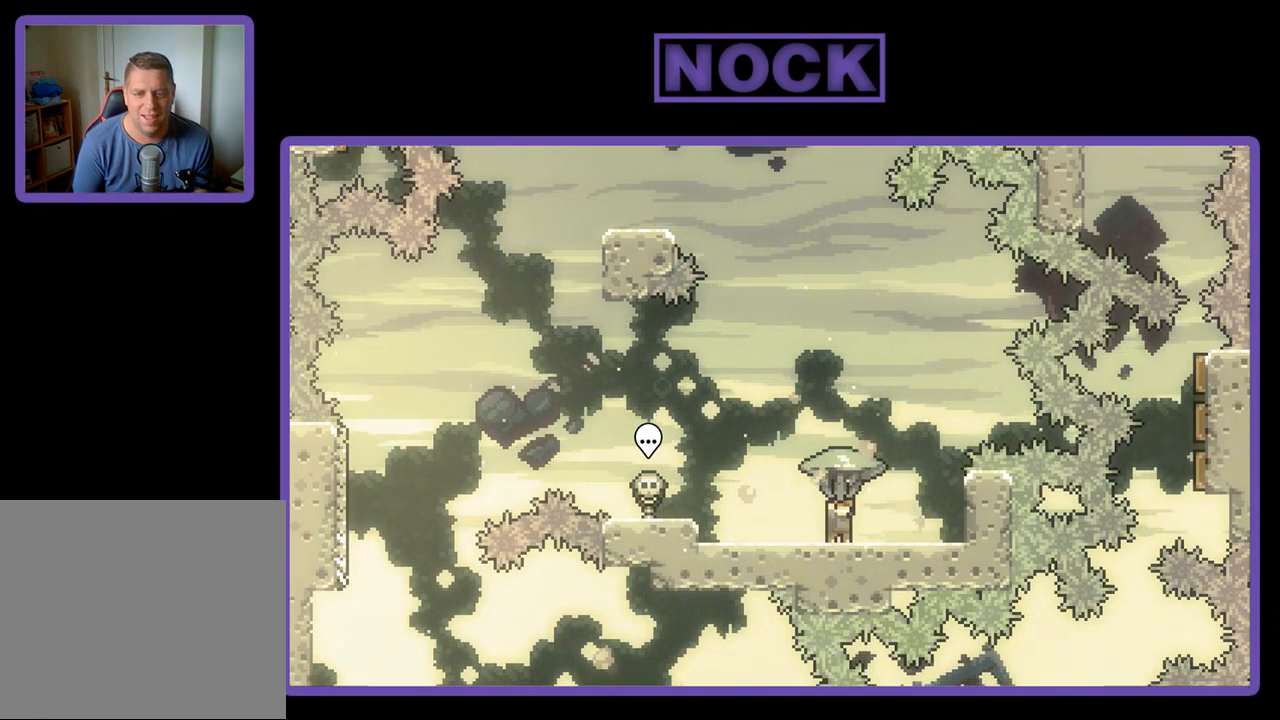
{"buttons": ["CROSS", "R2"], "left_stick": "center", "events": [[400, "CROSS", "down"]]}
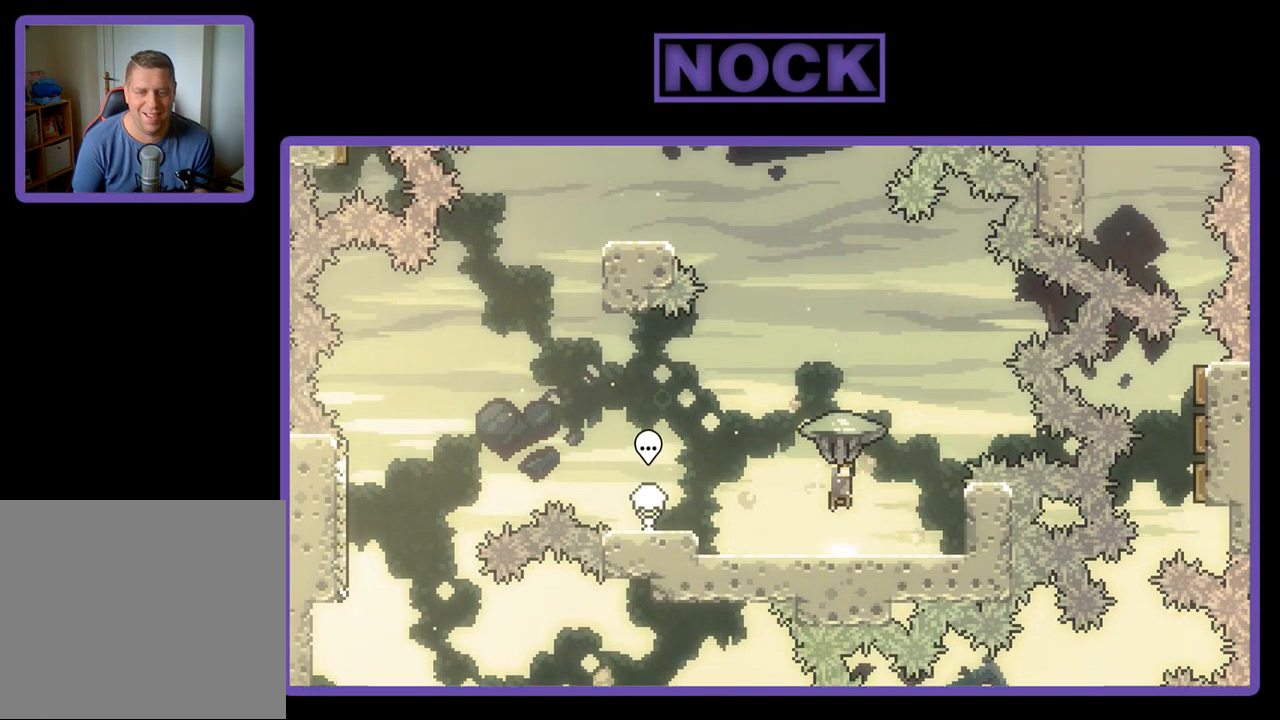
{"buttons": ["R2"], "left_stick": "center", "events": [[83, "CROSS", "up"]]}
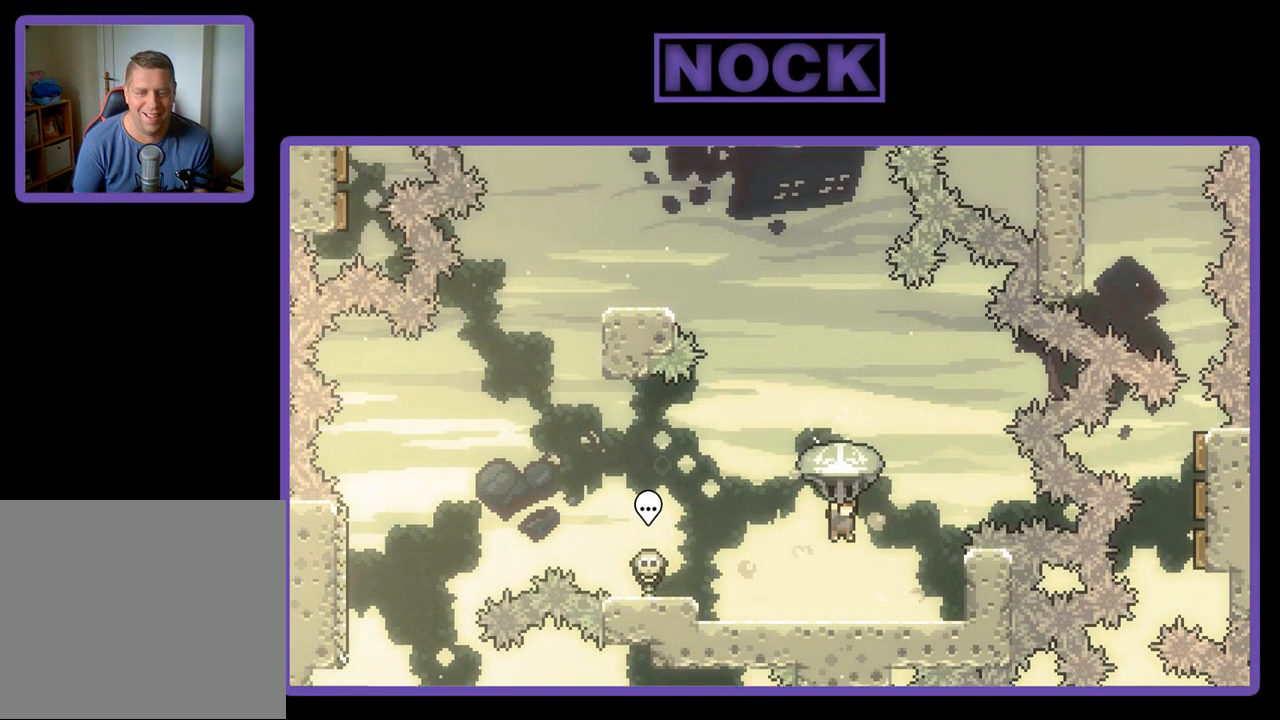
{"buttons": ["R2"], "left_stick": "center", "events": [[100, "R2", "up"], [233, "R2", "down"], [400, "DPAD_RIGHT", "down"], [500, "DPAD_RIGHT", "up"]]}
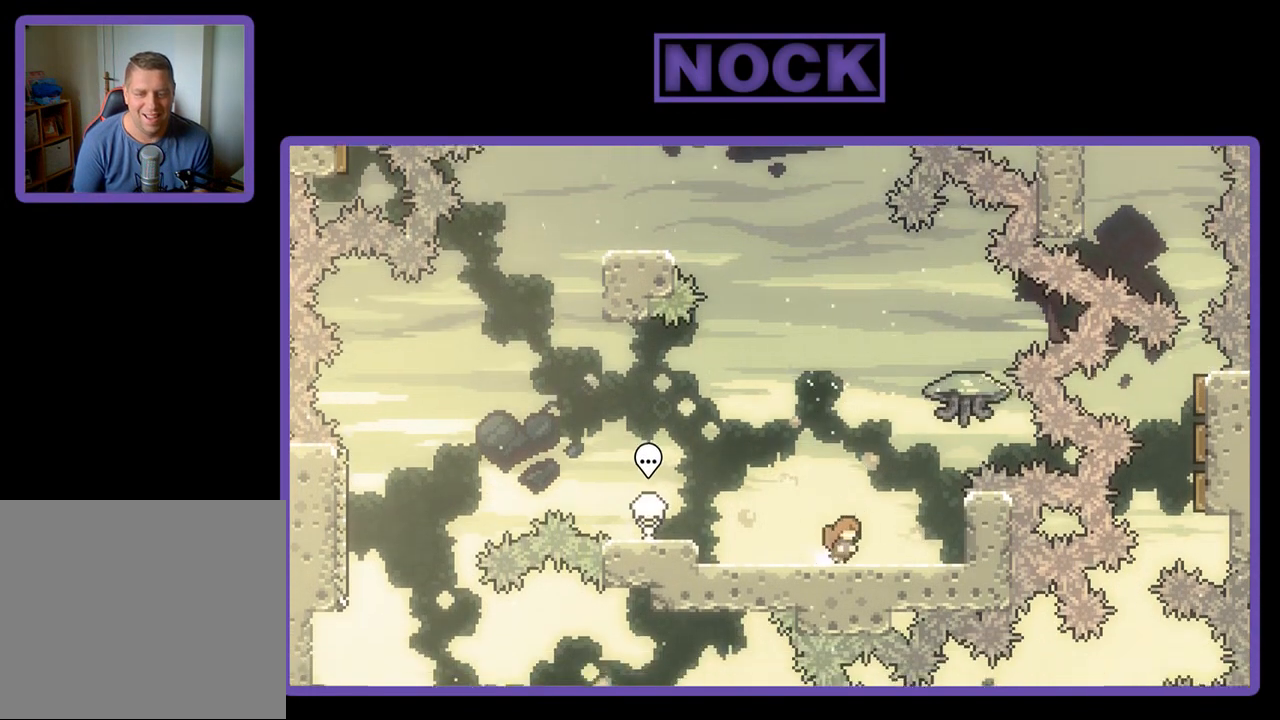
{"buttons": ["R2"], "left_stick": "center", "events": [[250, "DPAD_RIGHT", "down"], [333, "DPAD_RIGHT", "up"]]}
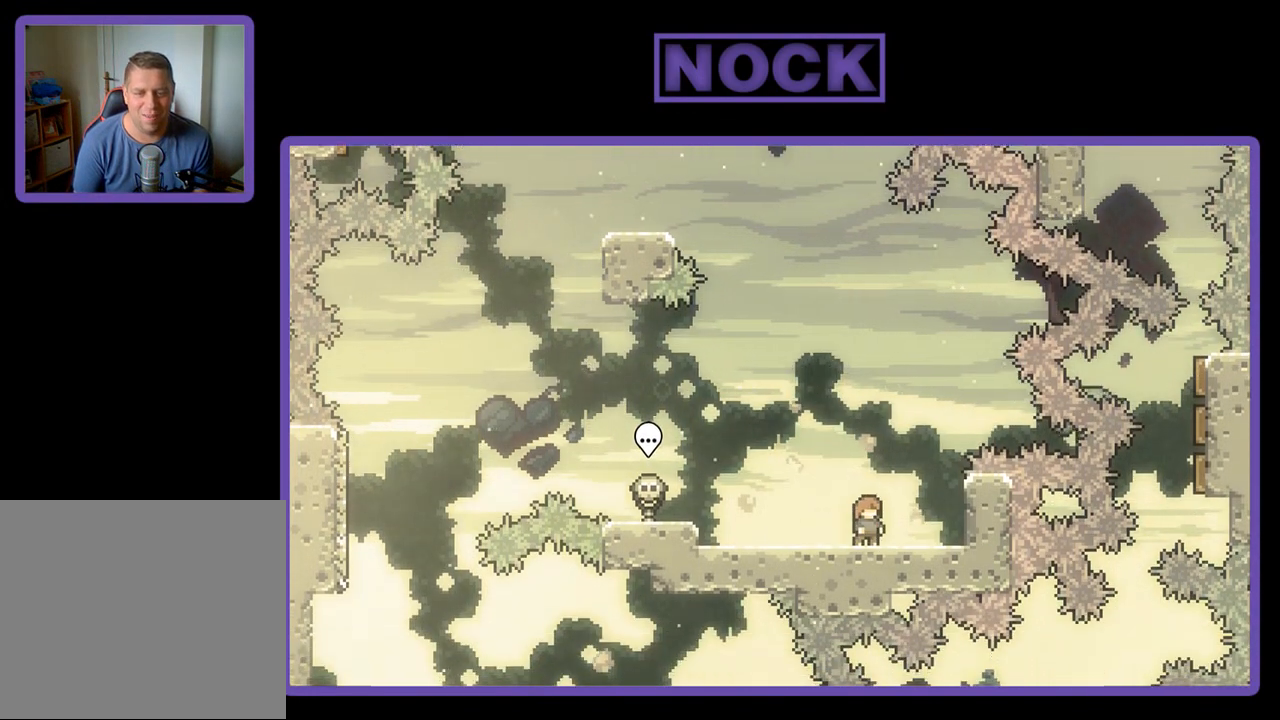
{"buttons": ["CROSS", "R2", "DPAD_UP"], "left_stick": "center", "events": [[100, "DPAD_LEFT", "down"], [233, "DPAD_LEFT", "up"], [300, "CROSS", "down"], [433, "DPAD_UP", "down"]]}
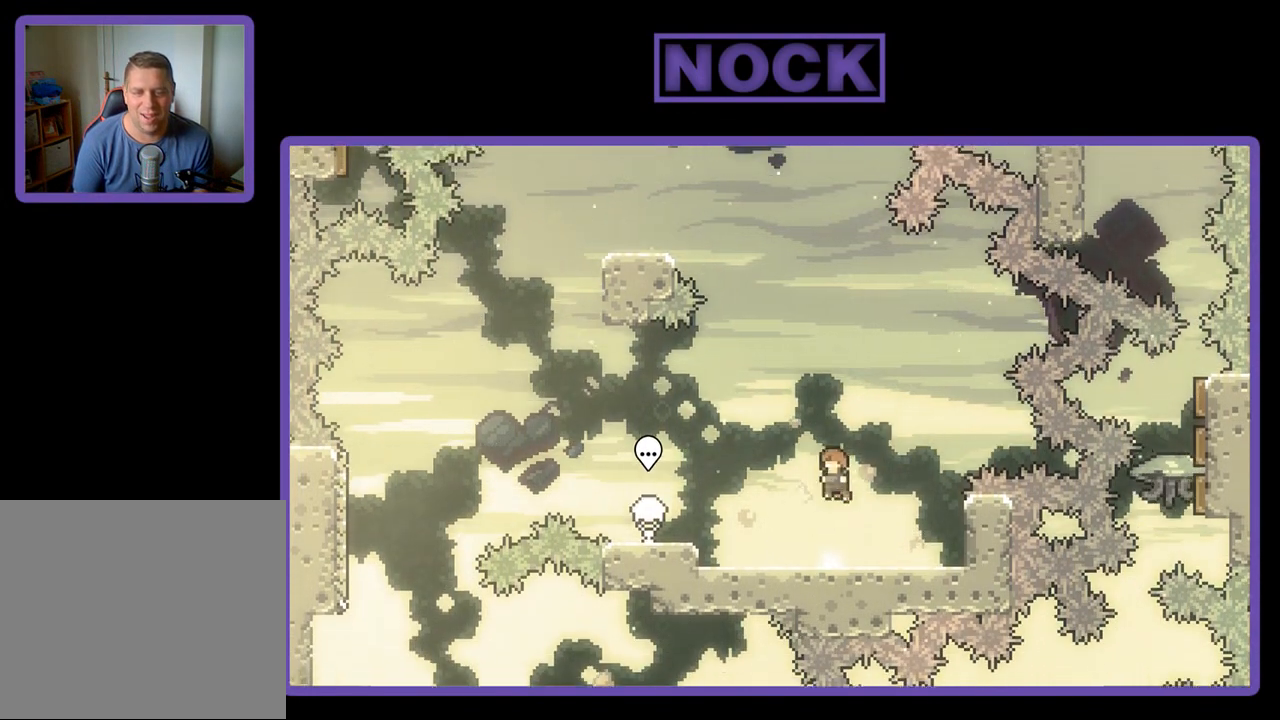
{"buttons": ["CIRCLE", "R2", "DPAD_UP"], "left_stick": "center", "events": [[167, "CROSS", "up"], [333, "CIRCLE", "down"]]}
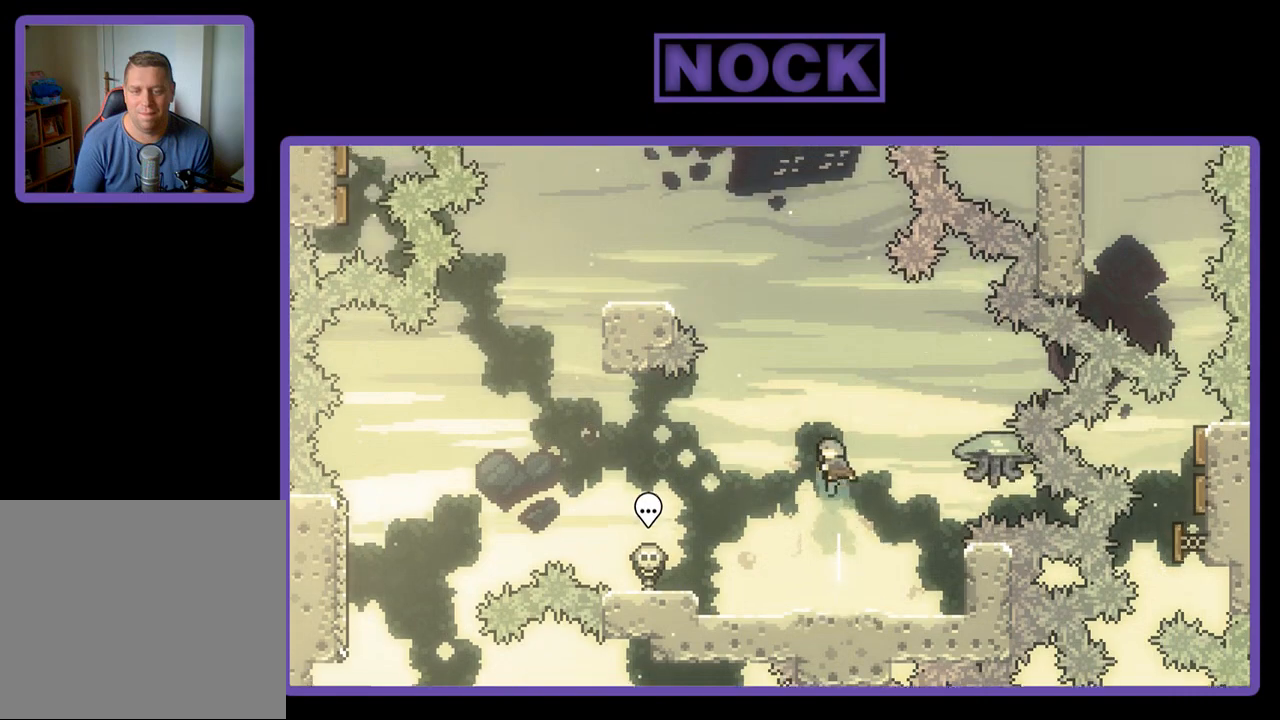
{"buttons": ["R2"], "left_stick": "center", "events": [[300, "DPAD_UP", "up"], [367, "CIRCLE", "up"]]}
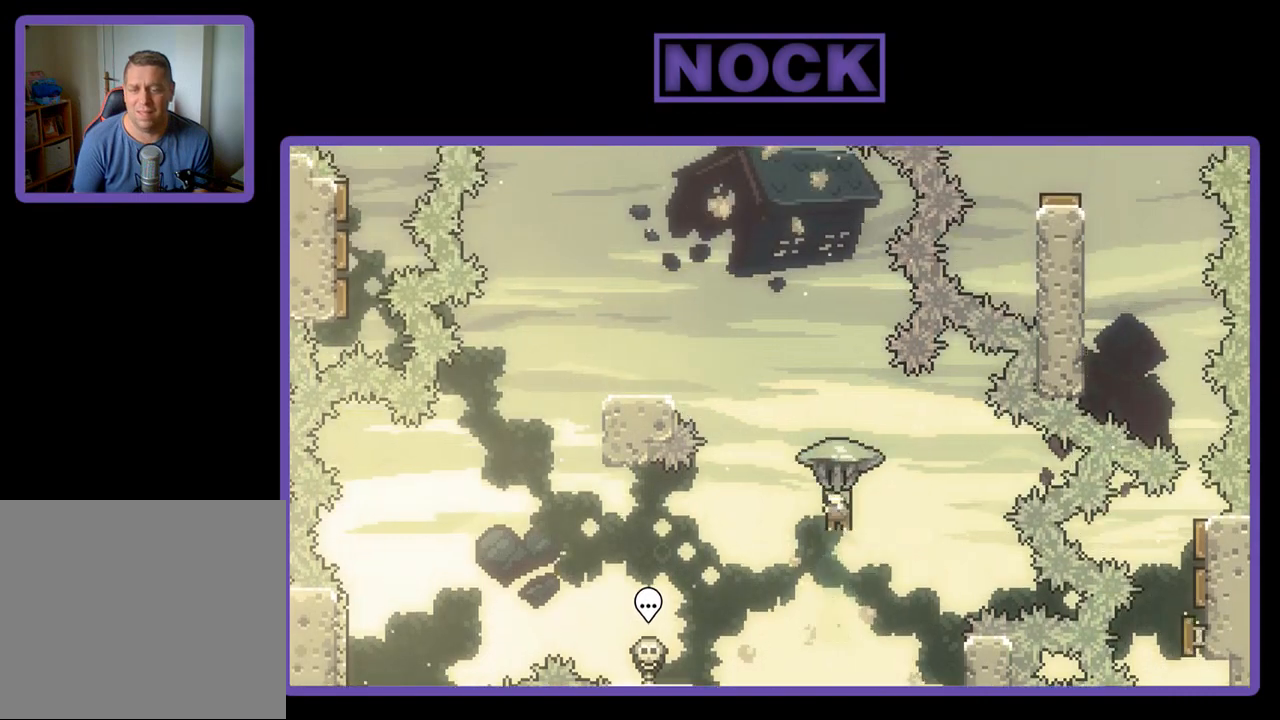
{"buttons": ["R2"], "left_stick": "center", "events": []}
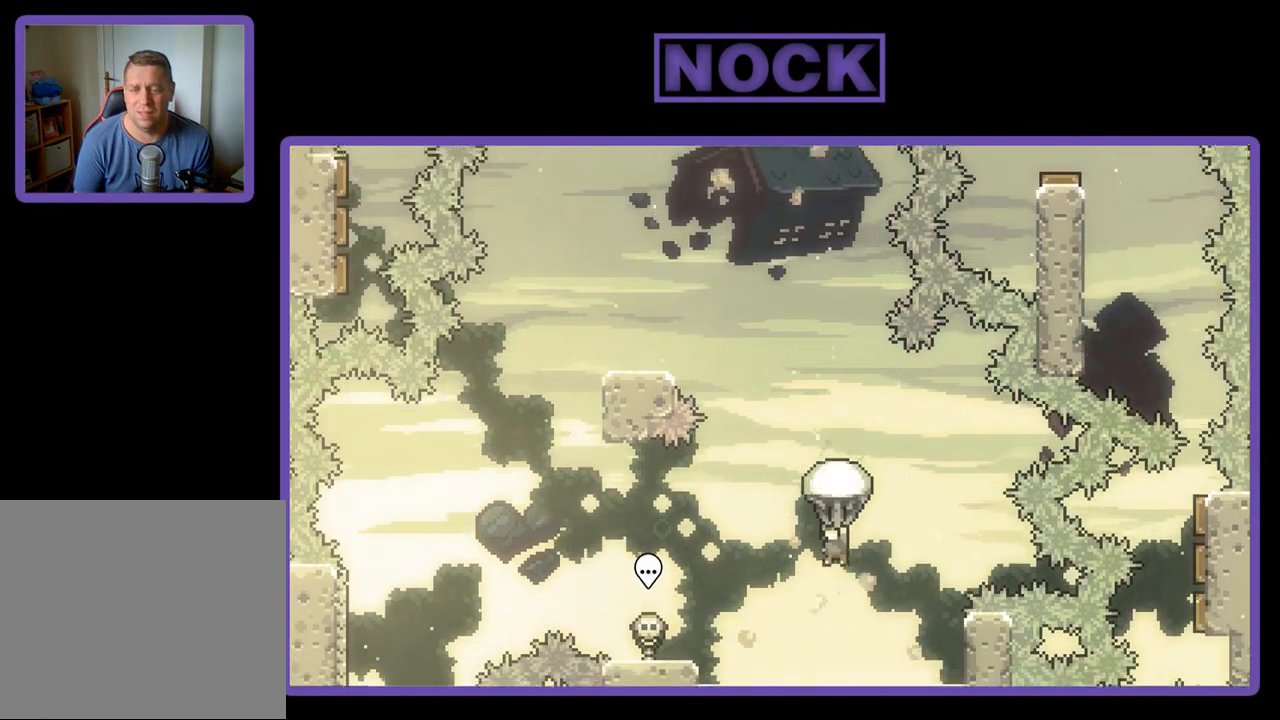
{"buttons": ["R2"], "left_stick": "center", "events": [[50, "DPAD_RIGHT", "down"], [117, "DPAD_RIGHT", "up"]]}
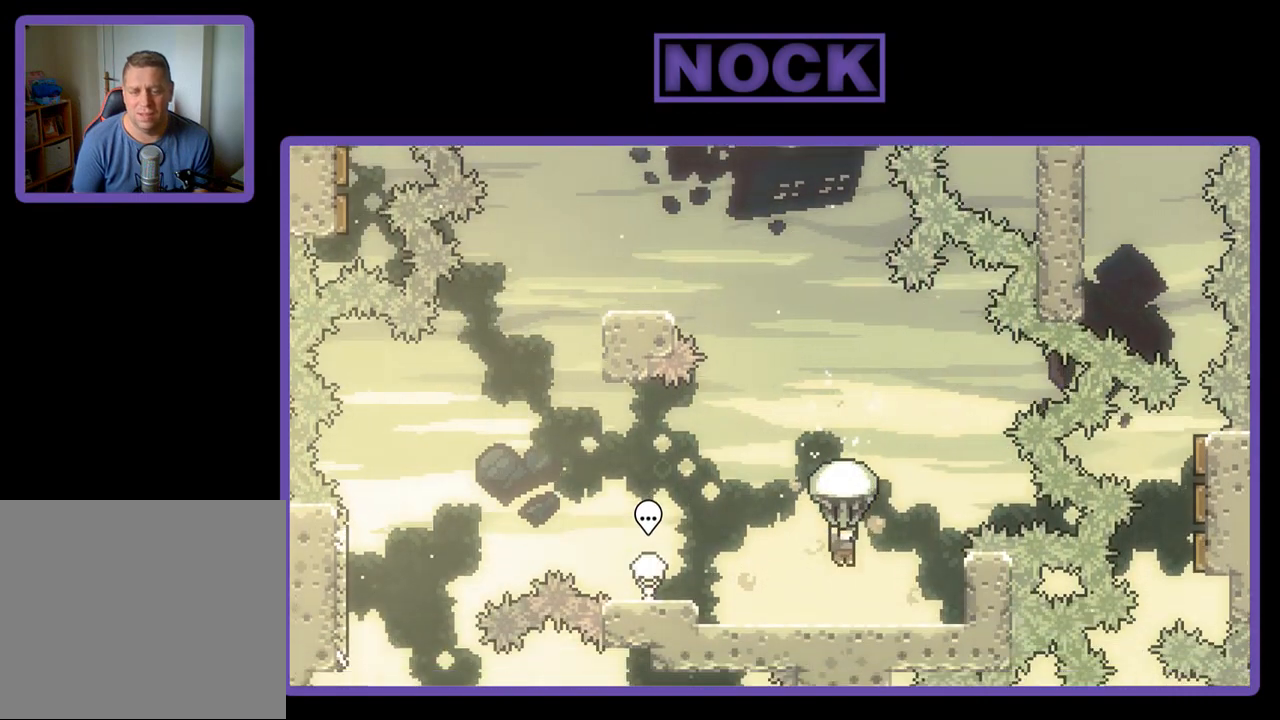
{"buttons": ["R2"], "left_stick": "center", "events": [[100, "DPAD_RIGHT", "down"], [167, "DPAD_RIGHT", "up"]]}
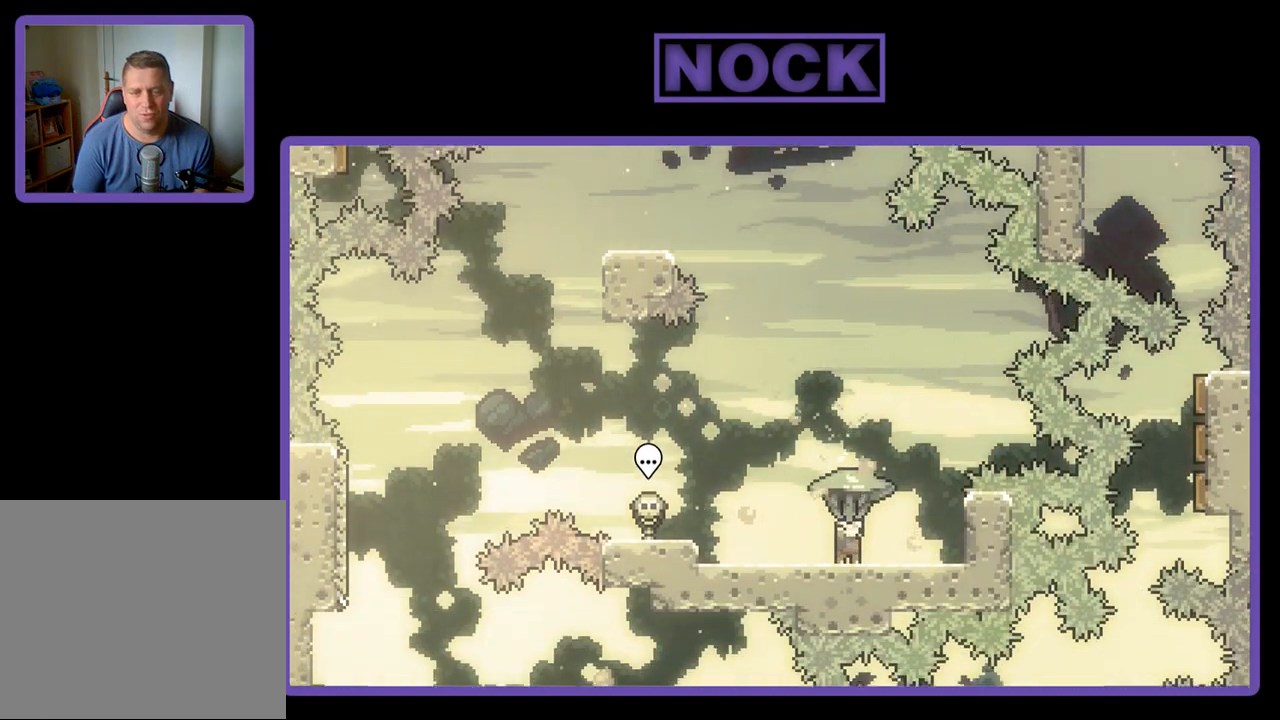
{"buttons": ["R2"], "left_stick": "center", "events": [[167, "CROSS", "down"], [333, "CROSS", "up"]]}
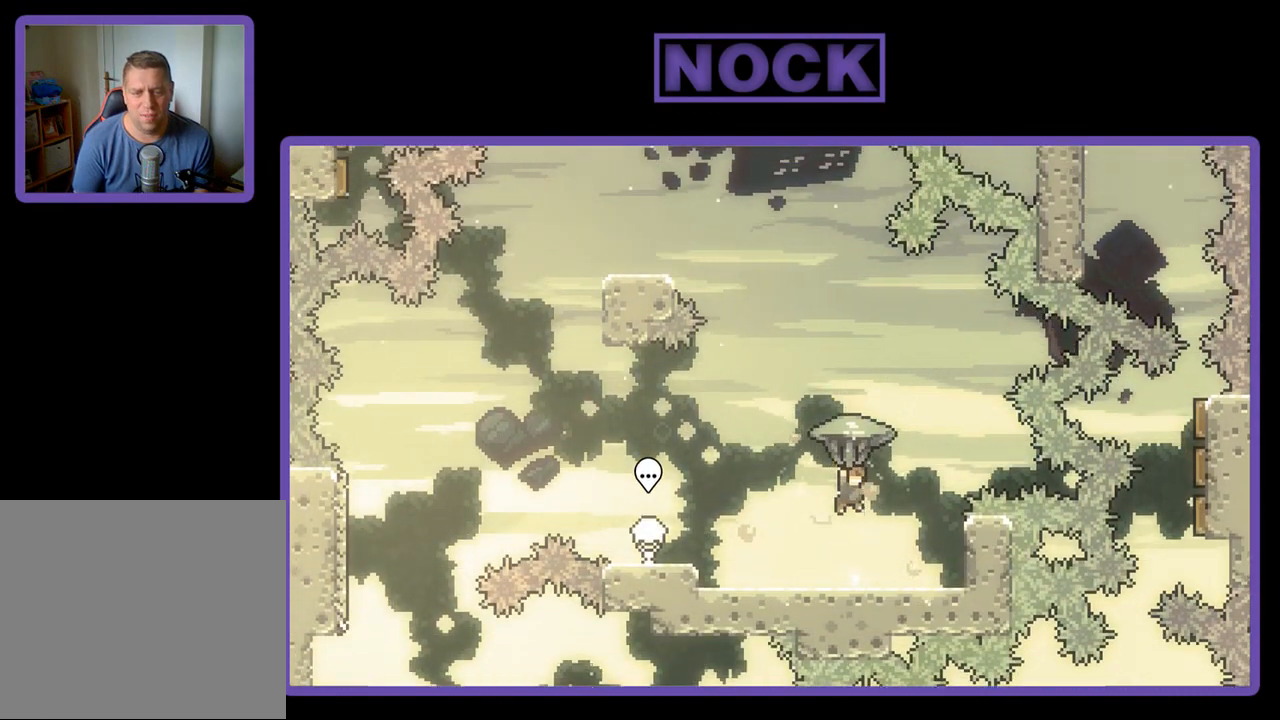
{"buttons": ["R2"], "left_stick": "center", "events": [[233, "R2", "up"], [400, "R2", "down"]]}
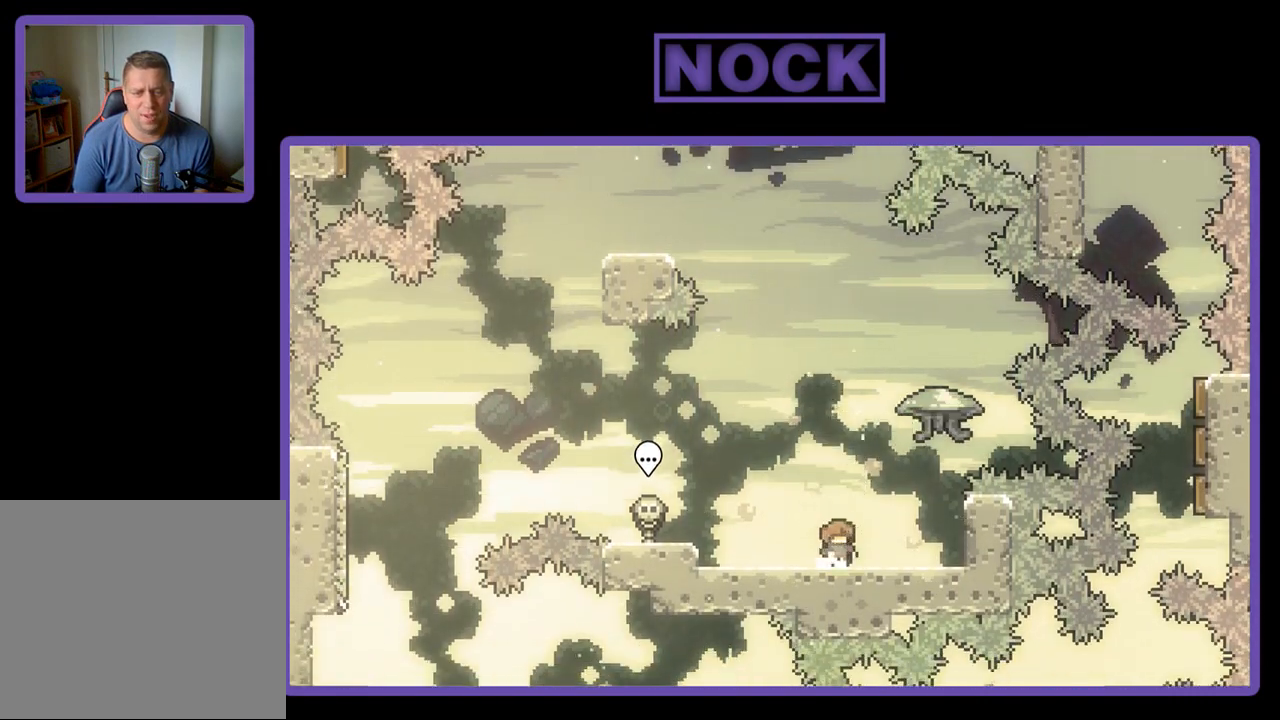
{"buttons": ["R2"], "left_stick": "center", "events": [[83, "DPAD_RIGHT", "down"], [150, "DPAD_RIGHT", "up"]]}
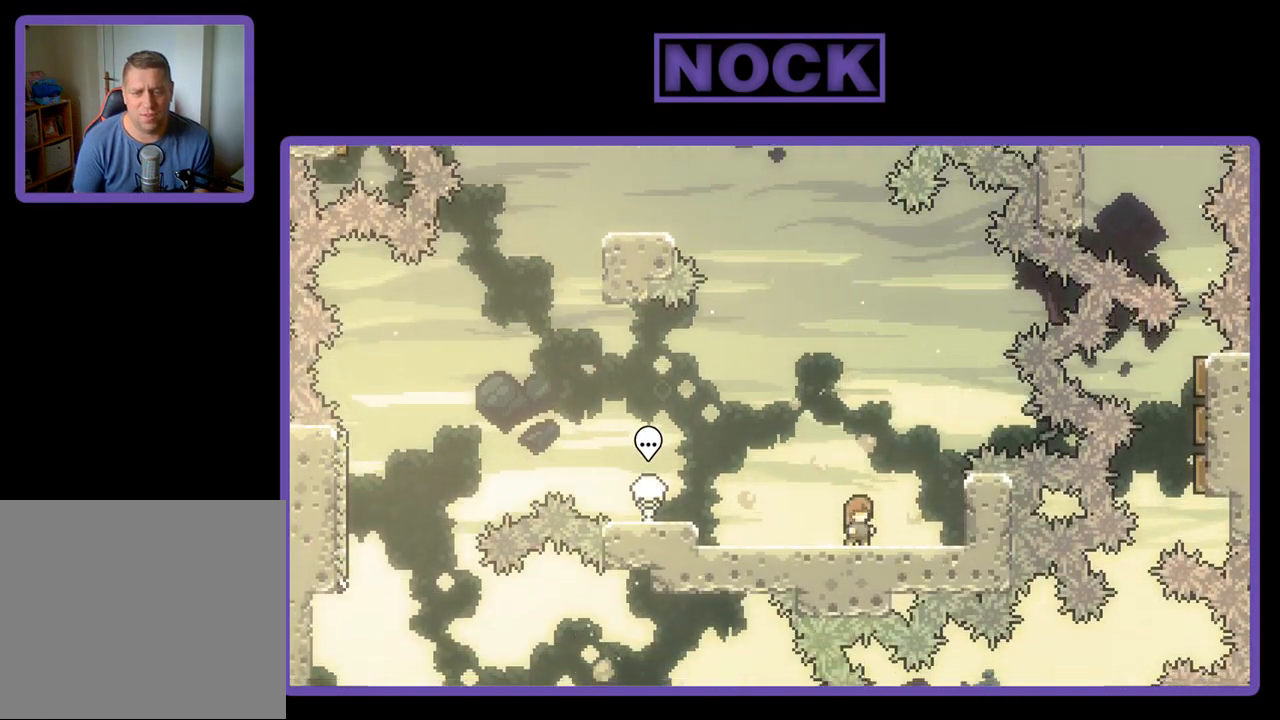
{"buttons": ["R2", "DPAD_RIGHT"], "left_stick": "center", "events": [[100, "DPAD_LEFT", "down"], [283, "DPAD_LEFT", "up"], [500, "DPAD_RIGHT", "down"]]}
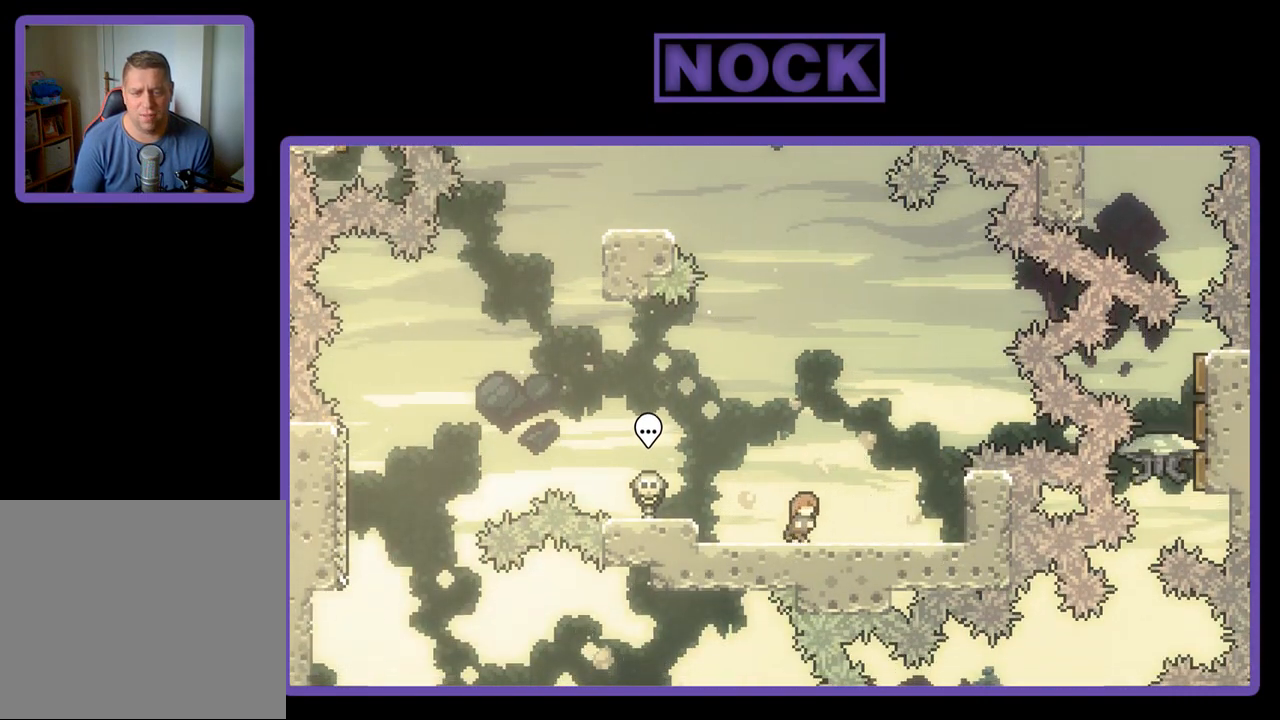
{"buttons": ["CROSS", "R2", "DPAD_UP"], "left_stick": "center", "events": [[117, "DPAD_RIGHT", "up"], [183, "CROSS", "down"], [300, "DPAD_UP", "down"]]}
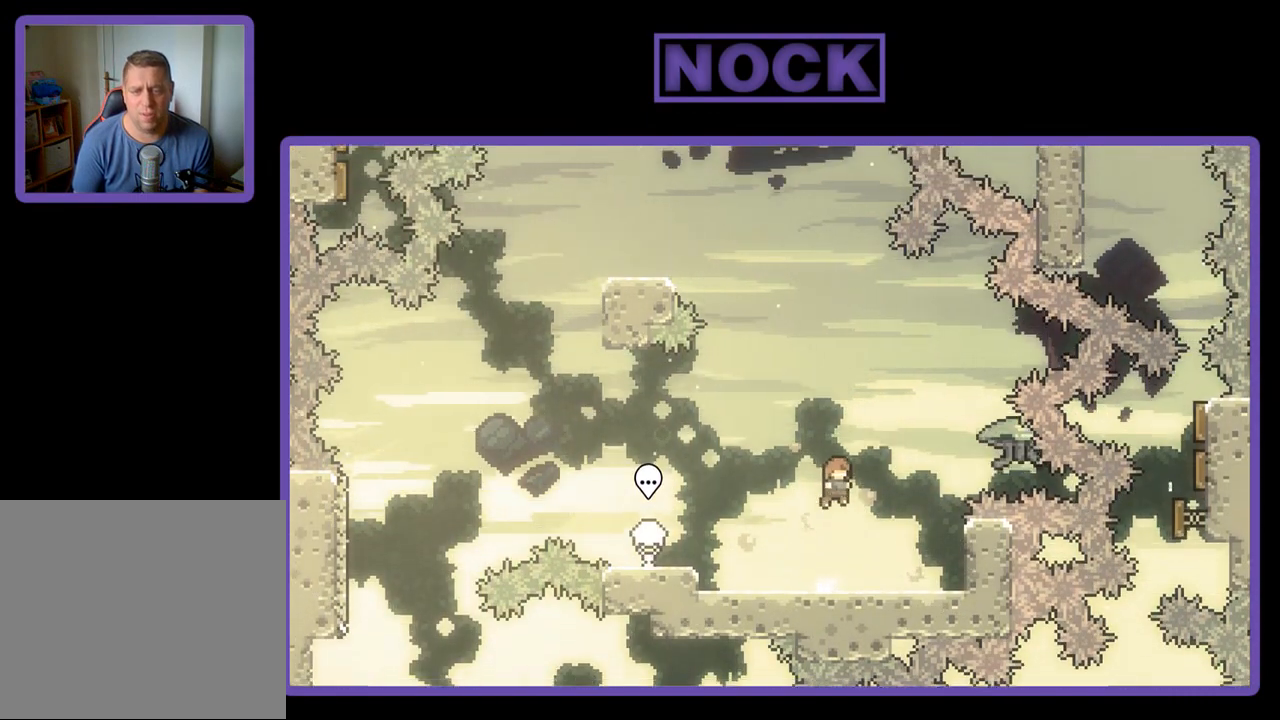
{"buttons": ["CIRCLE", "R2", "DPAD_UP"], "left_stick": "center", "events": [[50, "CROSS", "up"], [167, "CIRCLE", "down"]]}
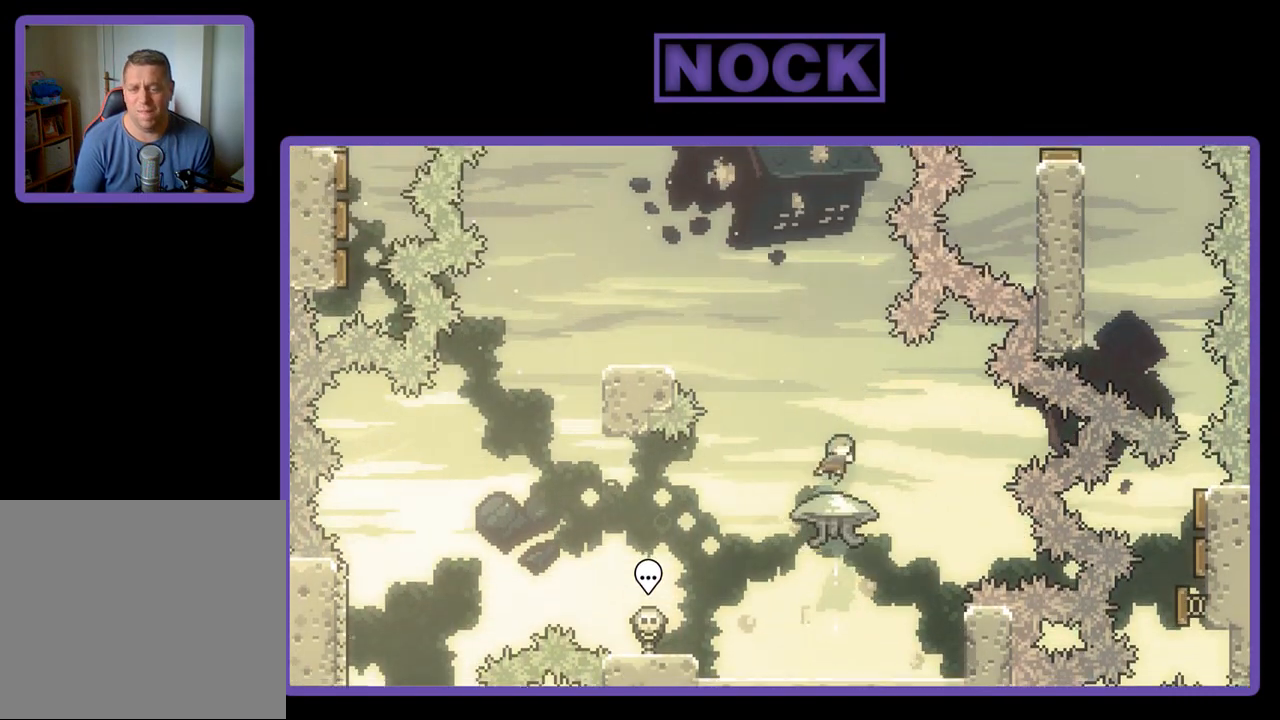
{"buttons": ["R2", "DPAD_UP", "DPAD_LEFT"], "left_stick": "center", "events": [[100, "DPAD_LEFT", "down"], [233, "CIRCLE", "up"], [350, "DPAD_LEFT", "up"], [350, "DPAD_UP", "up"], [433, "DPAD_LEFT", "down"], [450, "DPAD_UP", "down"]]}
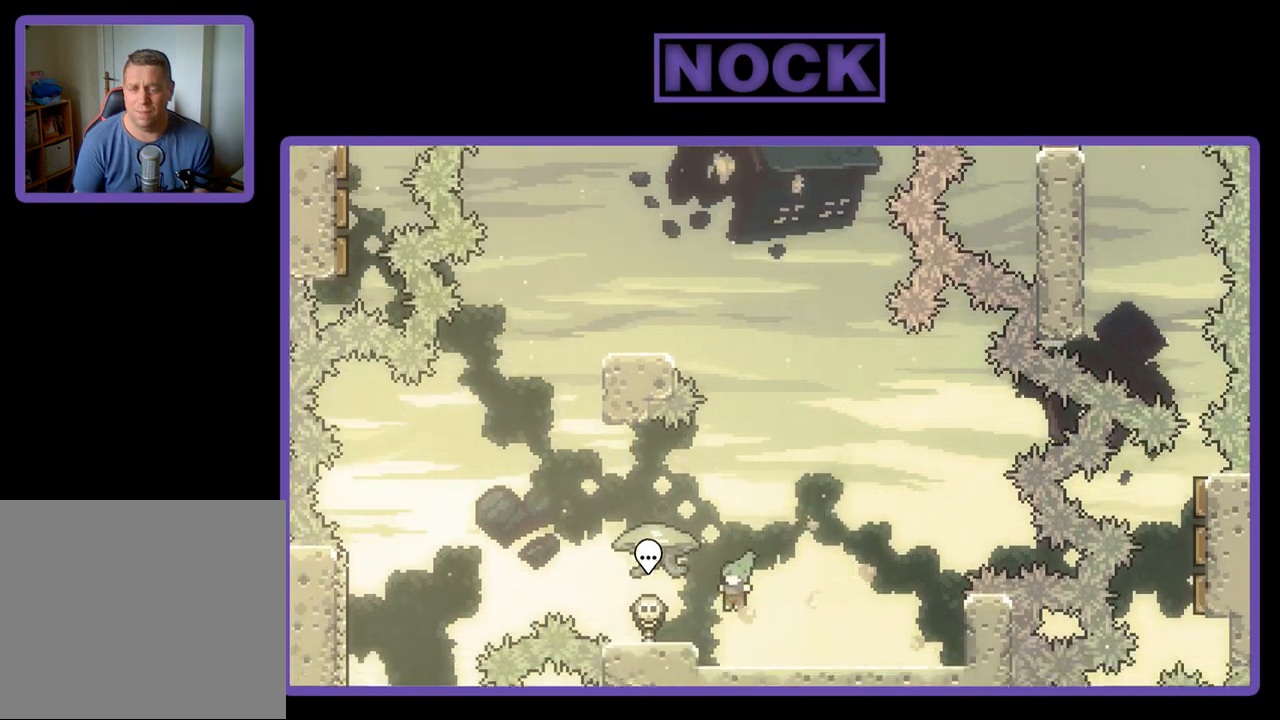
{"buttons": ["R2"], "left_stick": "center", "events": [[200, "CROSS", "down"], [400, "CROSS", "up"], [400, "DPAD_UP", "up"], [433, "DPAD_LEFT", "up"]]}
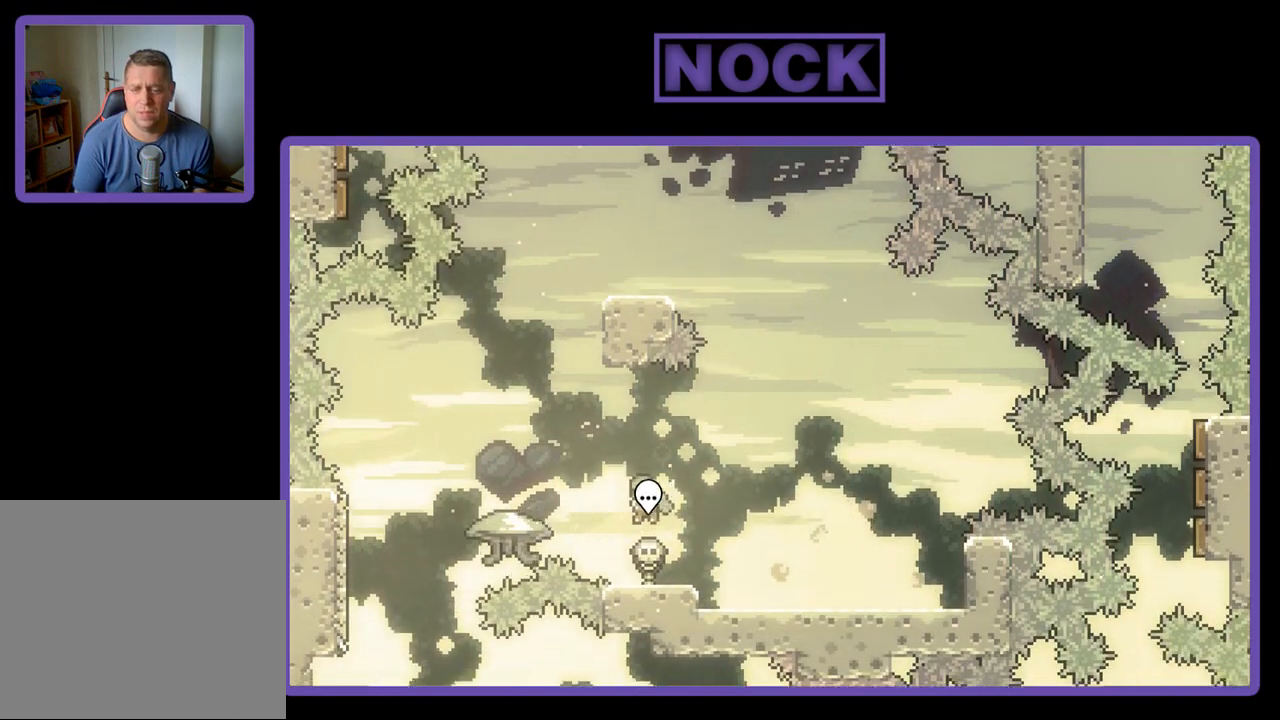
{"buttons": ["R2", "DPAD_LEFT"], "left_stick": "center", "events": [[17, "DPAD_RIGHT", "down"], [367, "DPAD_RIGHT", "up"], [400, "DPAD_LEFT", "down"]]}
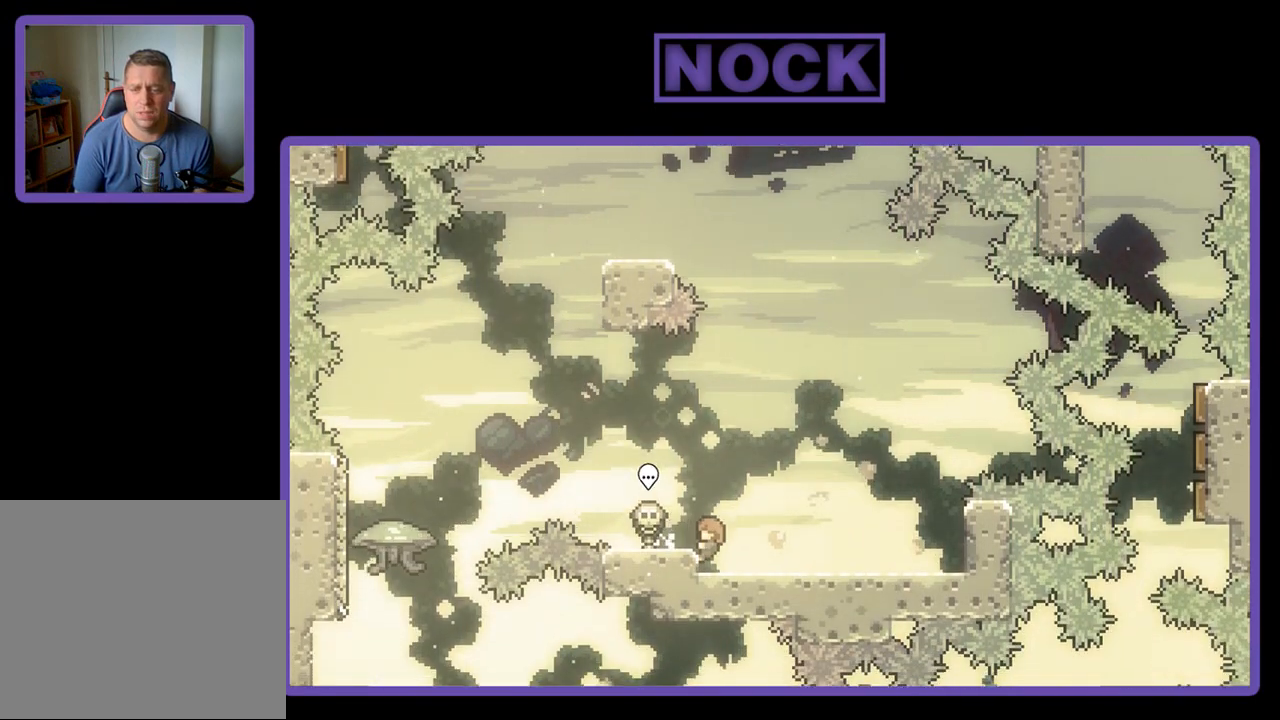
{"buttons": ["CROSS", "R2", "DPAD_UP", "DPAD_LEFT"], "left_stick": "center", "events": [[167, "CROSS", "down"], [433, "DPAD_UP", "down"]]}
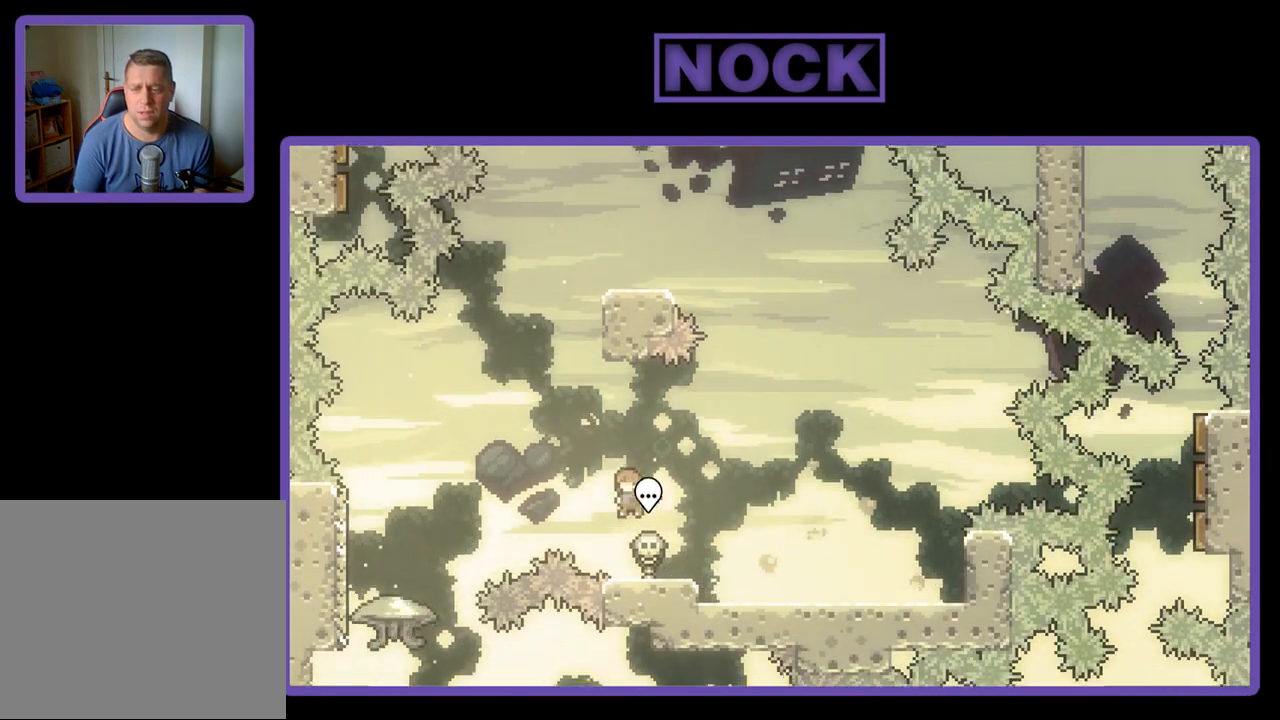
{"buttons": [], "left_stick": "center", "events": [[50, "CROSS", "up"], [167, "CIRCLE", "down"], [267, "CIRCLE", "up"], [267, "DPAD_UP", "up"], [333, "R2", "up"], [400, "DPAD_LEFT", "up"]]}
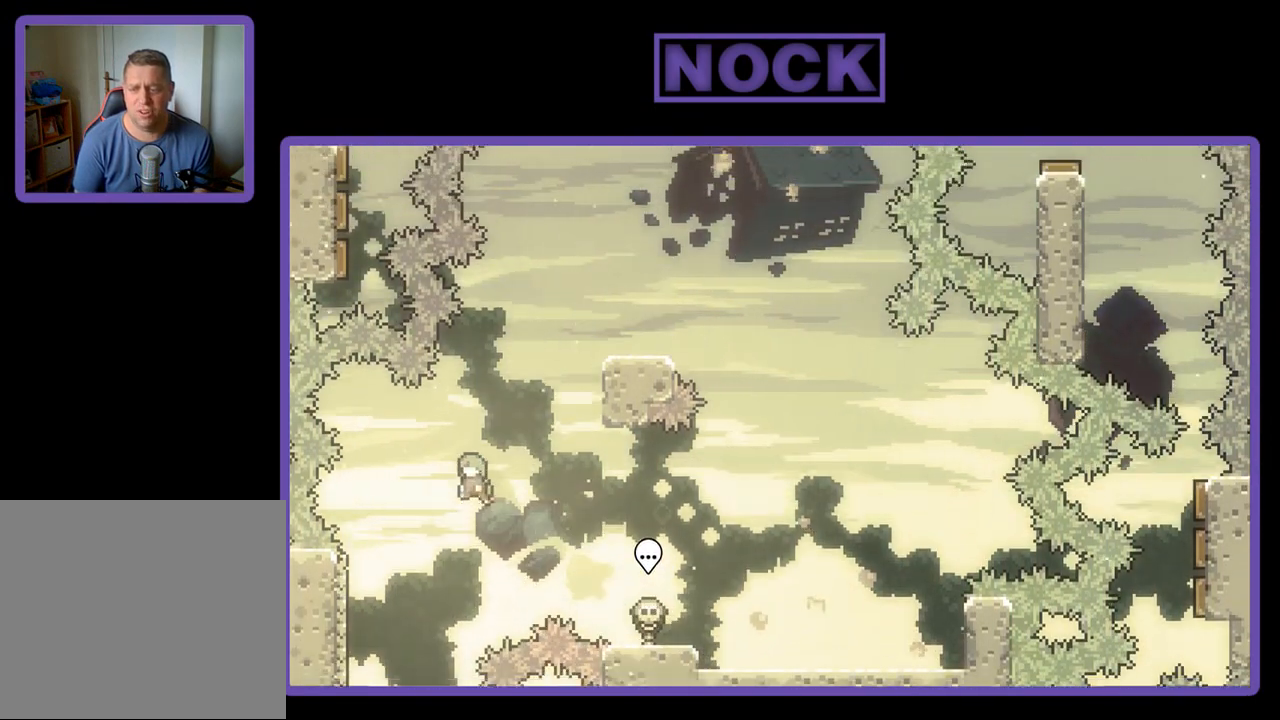
{"buttons": ["DPAD_LEFT"], "left_stick": "center", "events": [[367, "DPAD_LEFT", "down"]]}
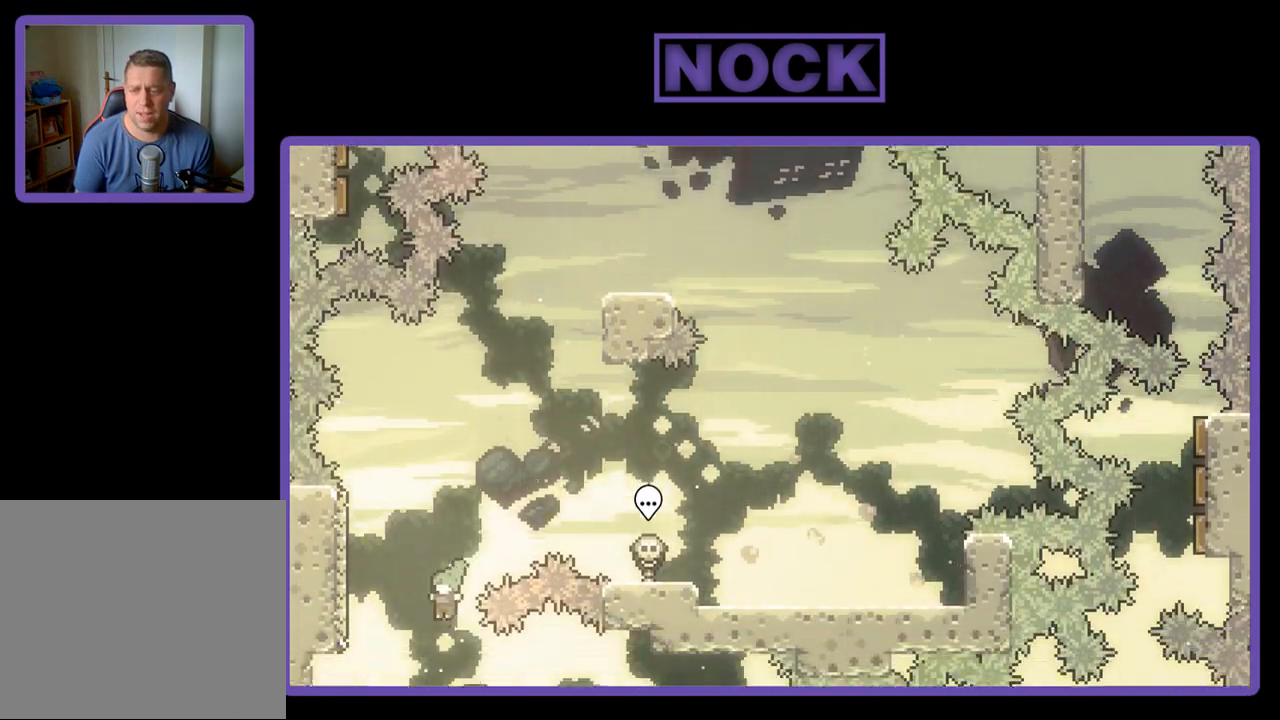
{"buttons": ["R2", "DPAD_RIGHT"], "left_stick": "center", "events": [[133, "DPAD_LEFT", "up"], [217, "DPAD_RIGHT", "down"], [267, "R2", "down"]]}